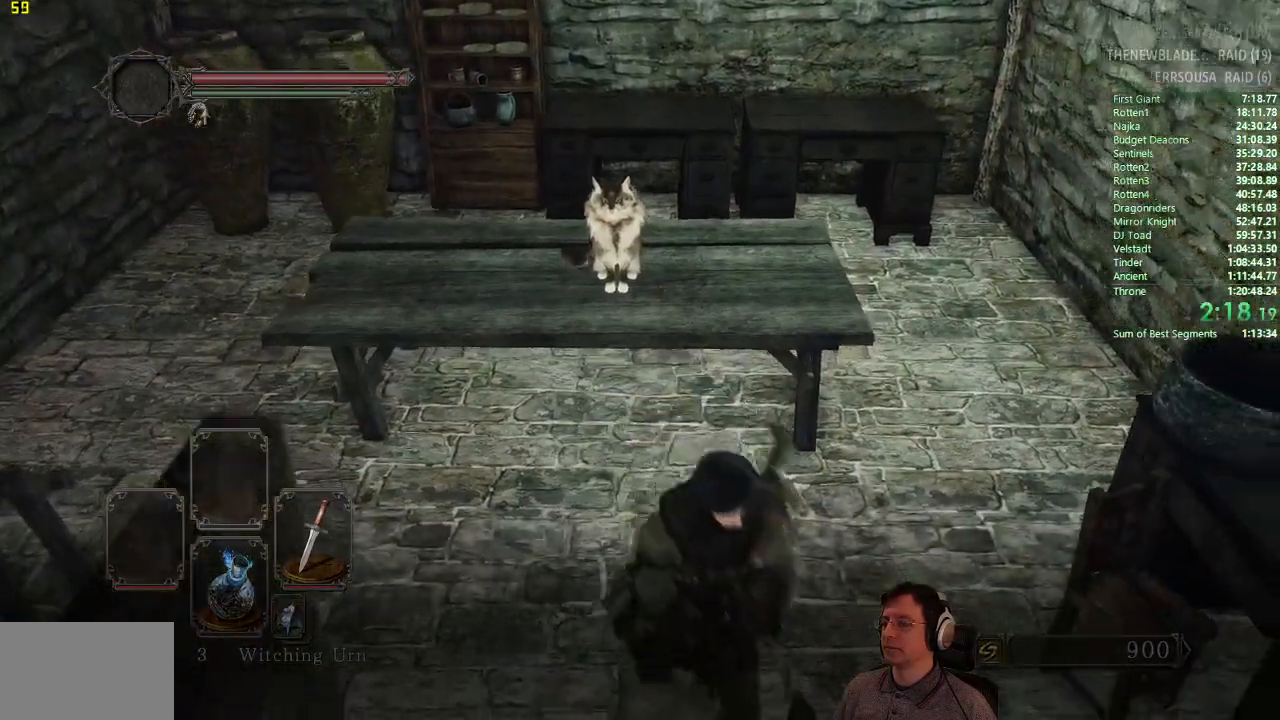
Gameplay with a controller (PlayStation layout); each line is a JSON object with the inputs held at the frame after it. "events" lists button and stick changes between this image and that frame as [ms after this image, input, new state], when the widget could be followed in between.
{"buttons": ["CROSS"], "left_stick": "center", "right_stick": "center", "events": [[50, "CROSS", "down"], [116, "CROSS", "up"], [200, "CROSS", "down"], [250, "CROSS", "up"], [333, "CROSS", "down"], [400, "CROSS", "up"], [450, "left_stick", "center"], [467, "CROSS", "down"]]}
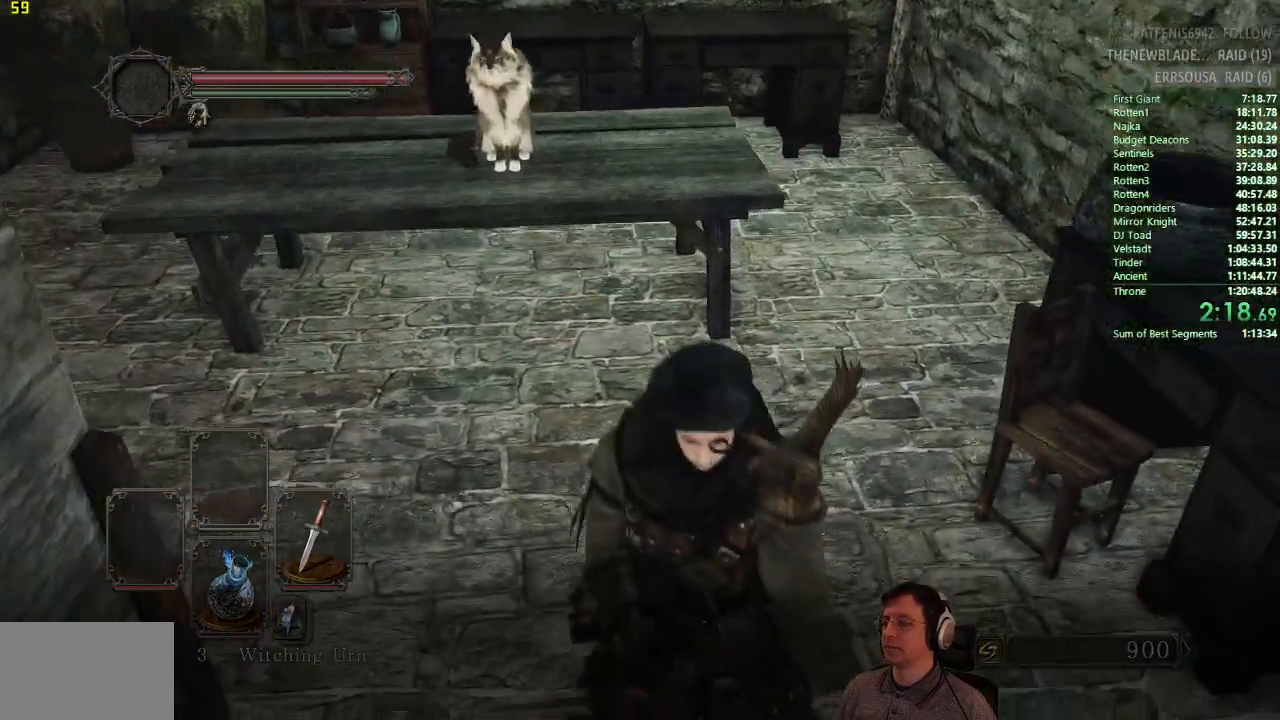
{"buttons": ["CROSS"], "left_stick": "center", "right_stick": "center", "events": [[50, "CROSS", "up"], [100, "CROSS", "down"], [200, "CROSS", "up"], [450, "CROSS", "down"]]}
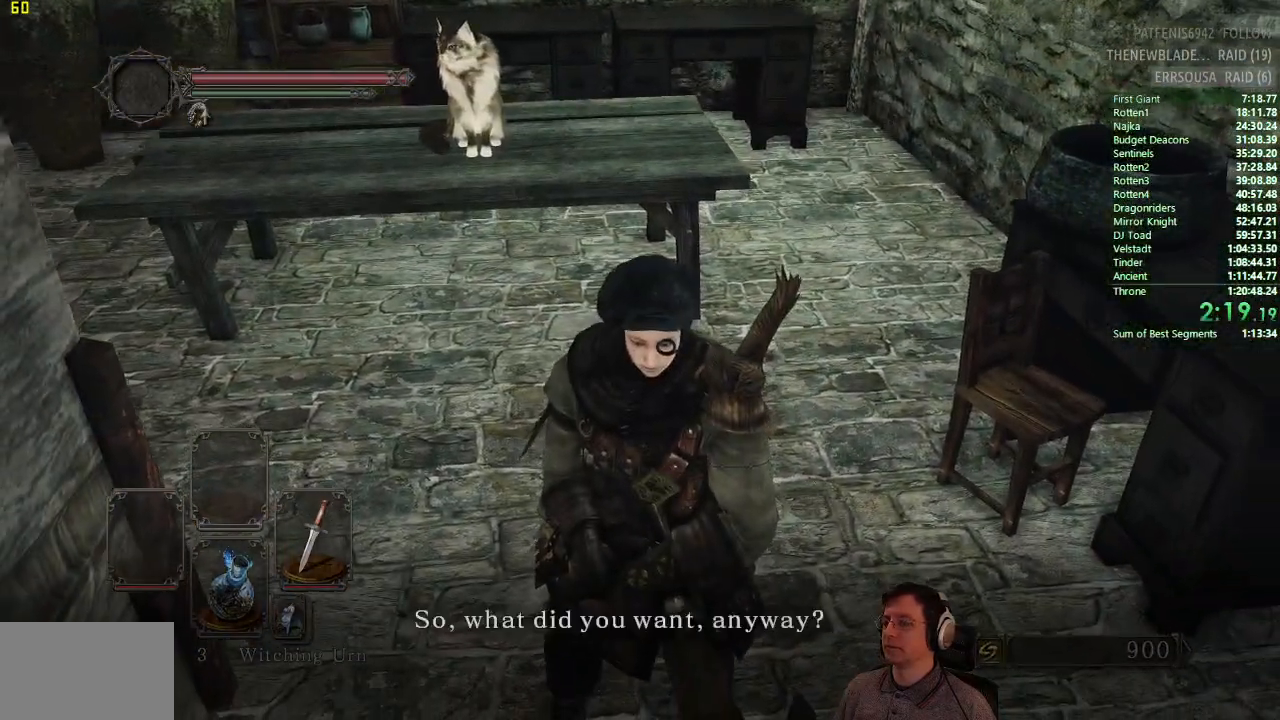
{"buttons": [], "left_stick": "center", "right_stick": "center", "events": [[50, "CROSS", "up"], [317, "CROSS", "down"], [433, "CROSS", "up"]]}
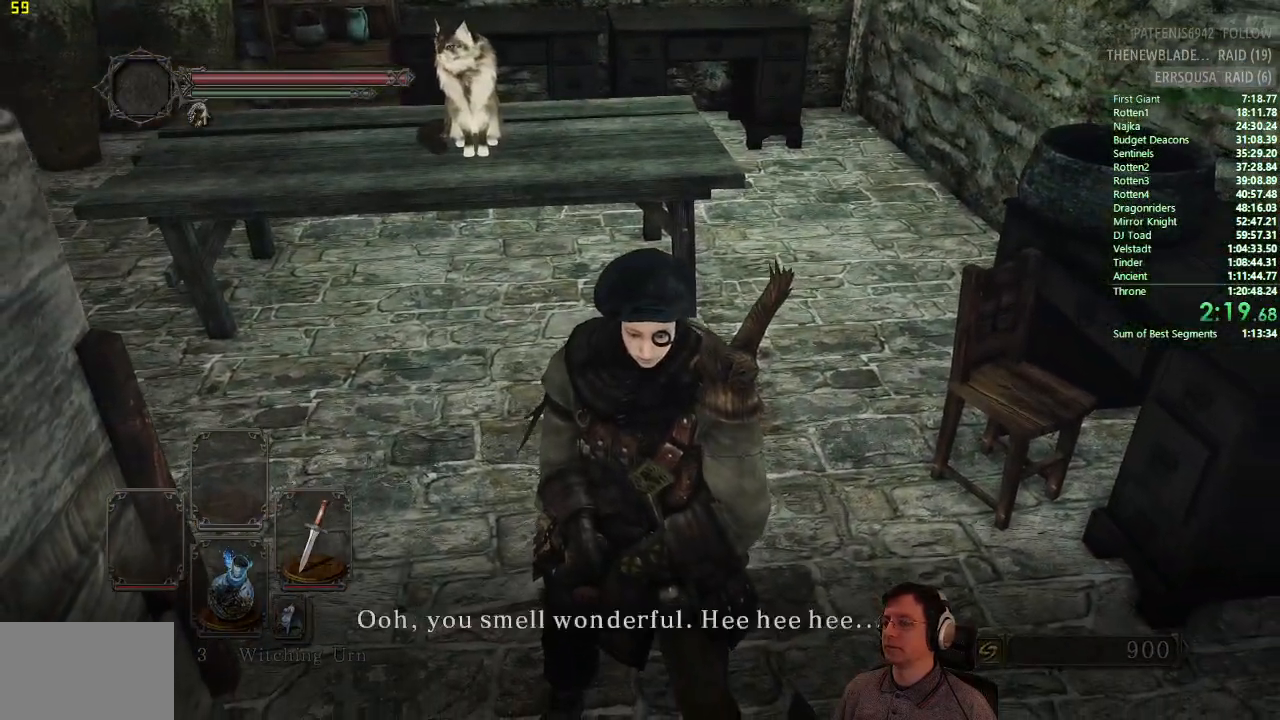
{"buttons": [], "left_stick": "center", "right_stick": "center", "events": [[217, "CROSS", "down"], [334, "CROSS", "up"]]}
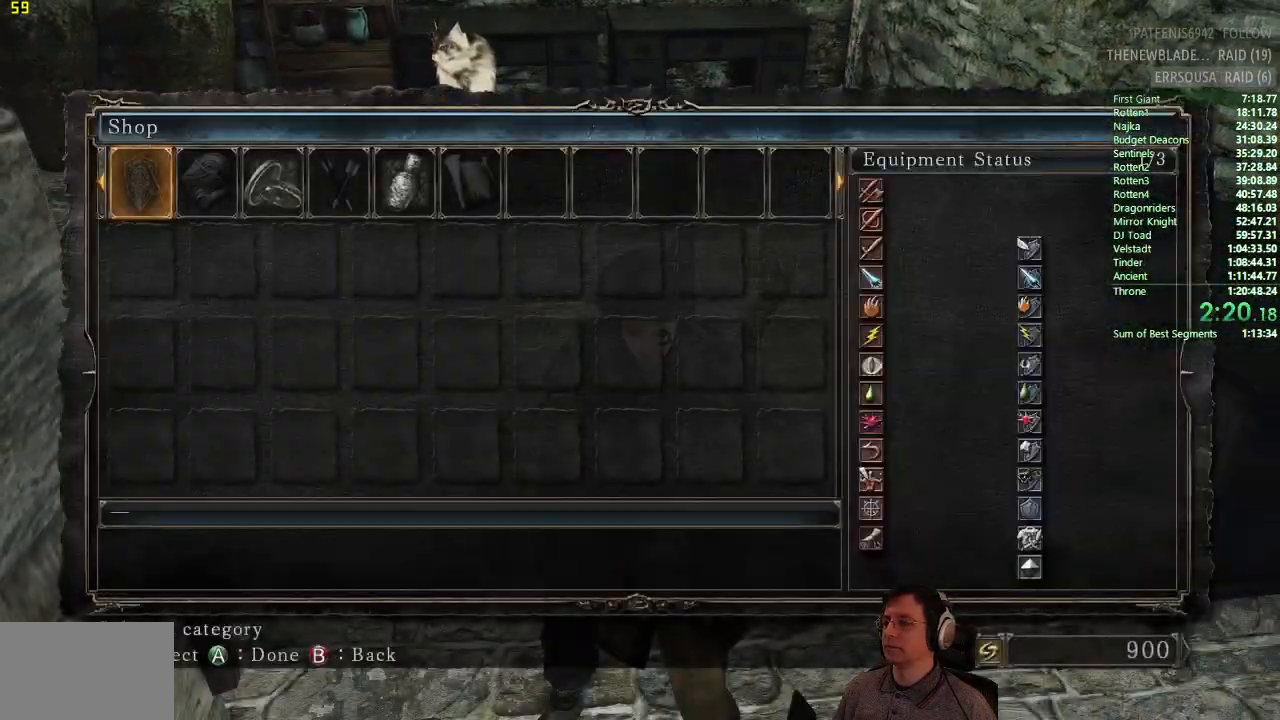
{"buttons": ["DPAD_LEFT"], "left_stick": "center", "right_stick": "center", "events": [[200, "DPAD_LEFT", "down"], [333, "DPAD_LEFT", "up"], [467, "DPAD_LEFT", "down"]]}
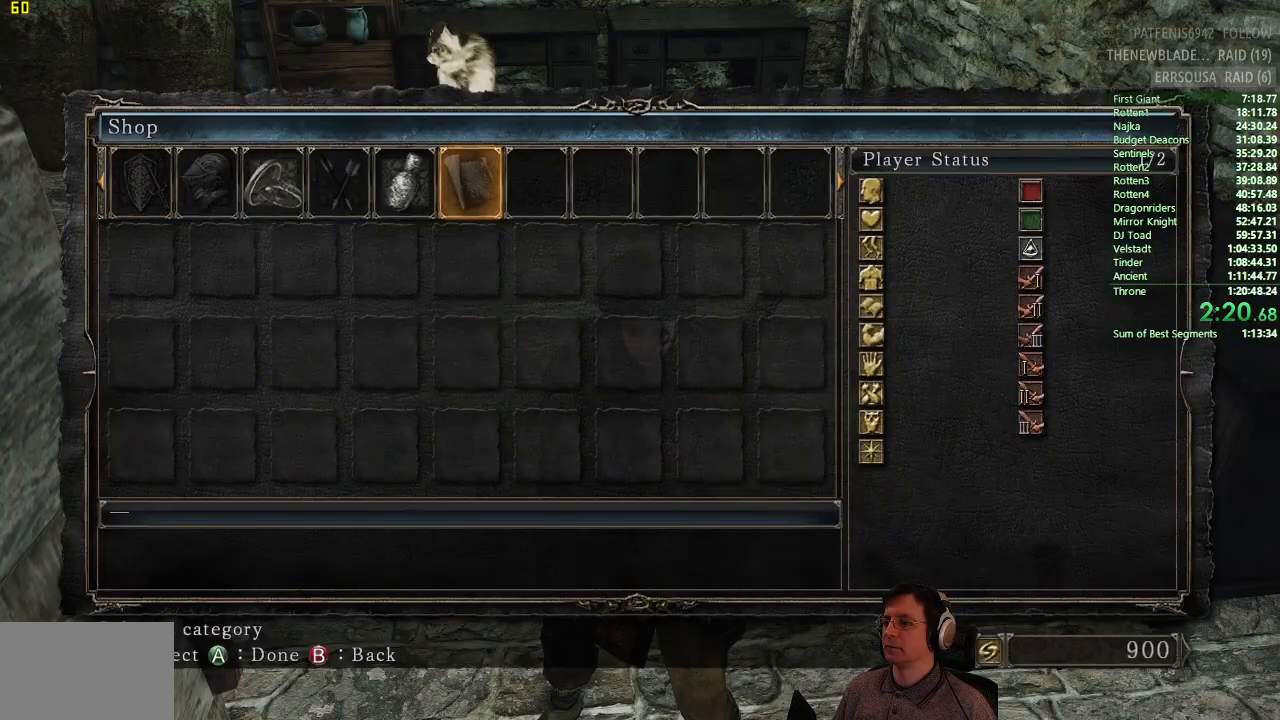
{"buttons": [], "left_stick": "center", "right_stick": "center", "events": [[50, "DPAD_LEFT", "up"], [267, "DPAD_DOWN", "down"], [400, "DPAD_DOWN", "up"]]}
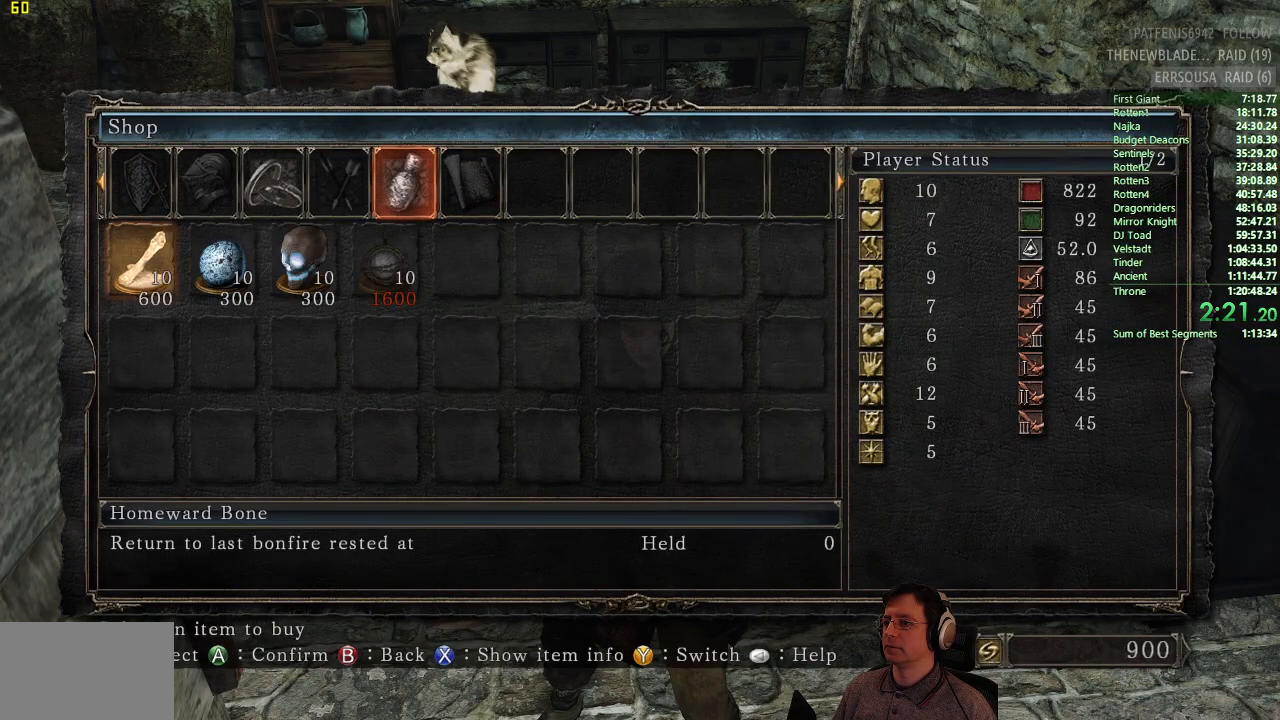
{"buttons": ["CROSS"], "left_stick": "center", "right_stick": "center", "events": [[133, "DPAD_RIGHT", "down"], [233, "DPAD_RIGHT", "up"], [317, "DPAD_RIGHT", "down"], [417, "DPAD_RIGHT", "up"], [500, "CROSS", "down"]]}
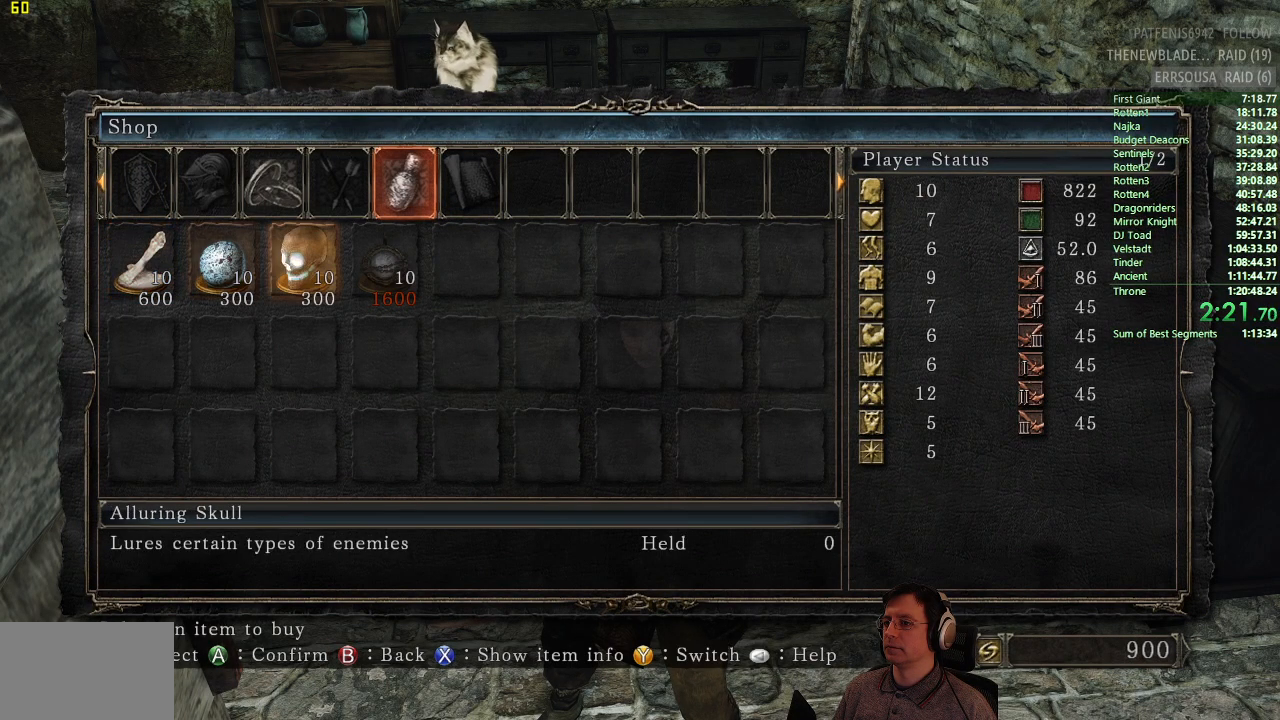
{"buttons": [], "left_stick": "center", "right_stick": "center", "events": [[133, "CROSS", "up"], [184, "DPAD_DOWN", "down"], [317, "DPAD_DOWN", "up"], [367, "CROSS", "down"], [501, "CROSS", "up"]]}
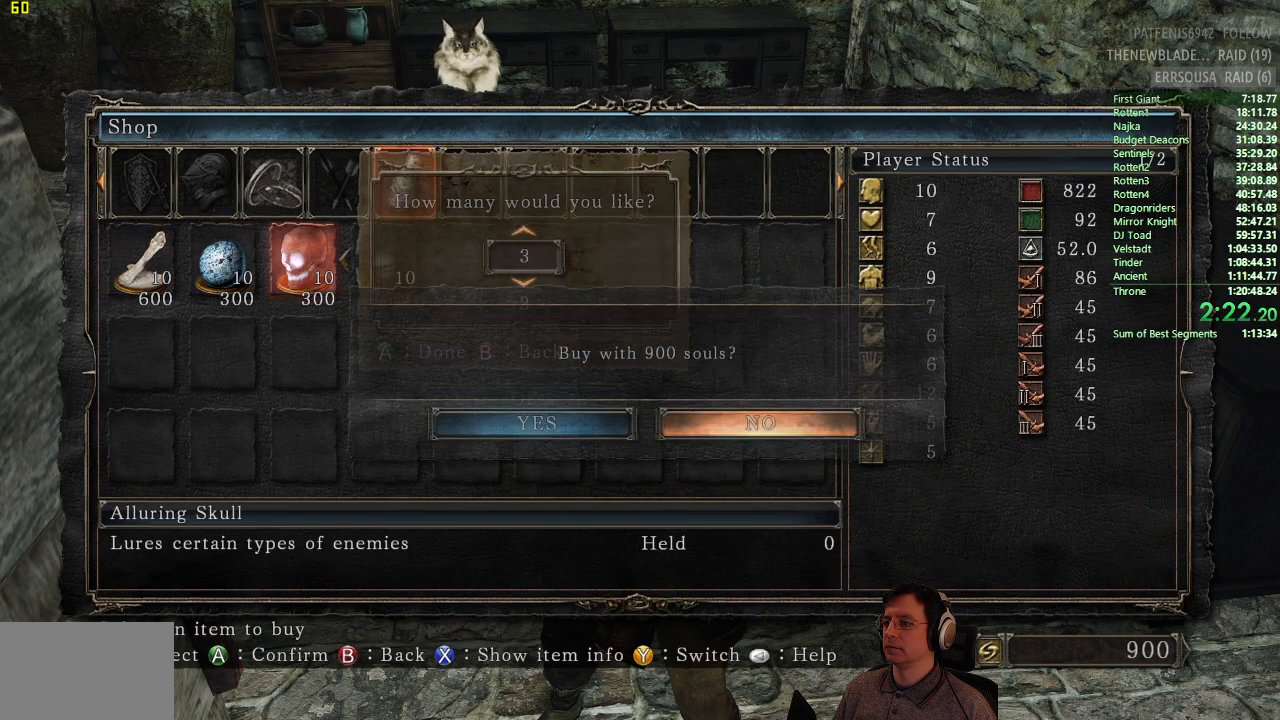
{"buttons": [], "left_stick": "center", "right_stick": "center", "events": [[100, "DPAD_LEFT", "down"], [200, "DPAD_LEFT", "up"], [266, "CROSS", "down"], [367, "CROSS", "up"]]}